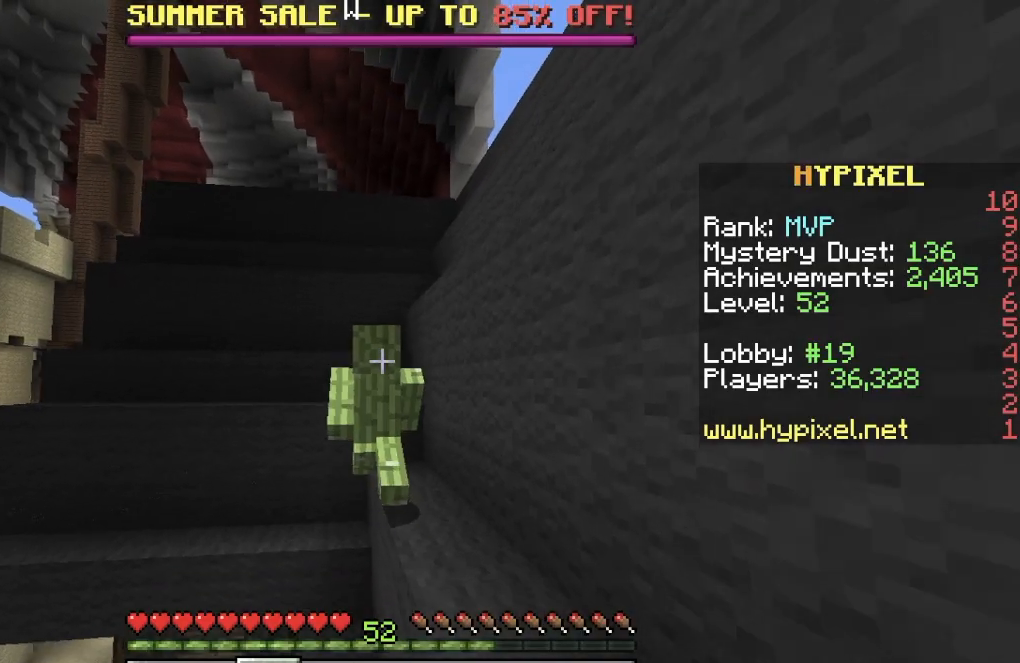
Gameplay with keyboard; each line is a JSON object with the keys held at the frame after it. "events" lists presses ("down") and releases ("up") of "a", "d", "s" and "w" between this image and that frame as [ms after this image, input, new state], when the widget could be followed in between. No other keys are recorded. Mouse input is not recorded.
{"keys": ["d", "w"], "events": [[367, "d", "down"]]}
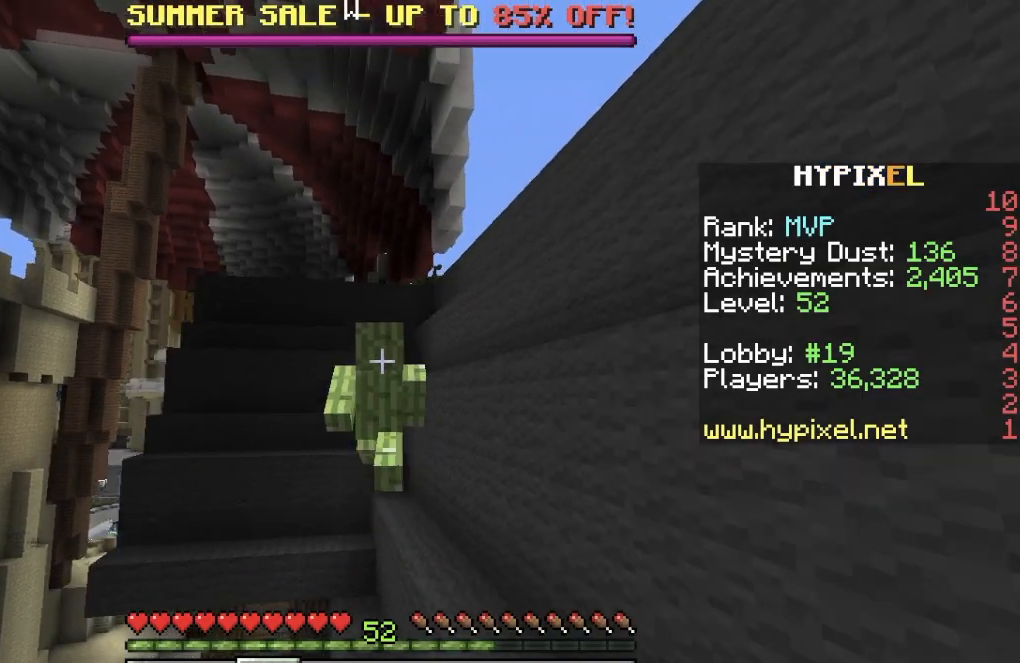
{"keys": ["a", "w"], "events": [[33, "w", "up"], [350, "a", "down"], [350, "w", "down"], [417, "d", "up"]]}
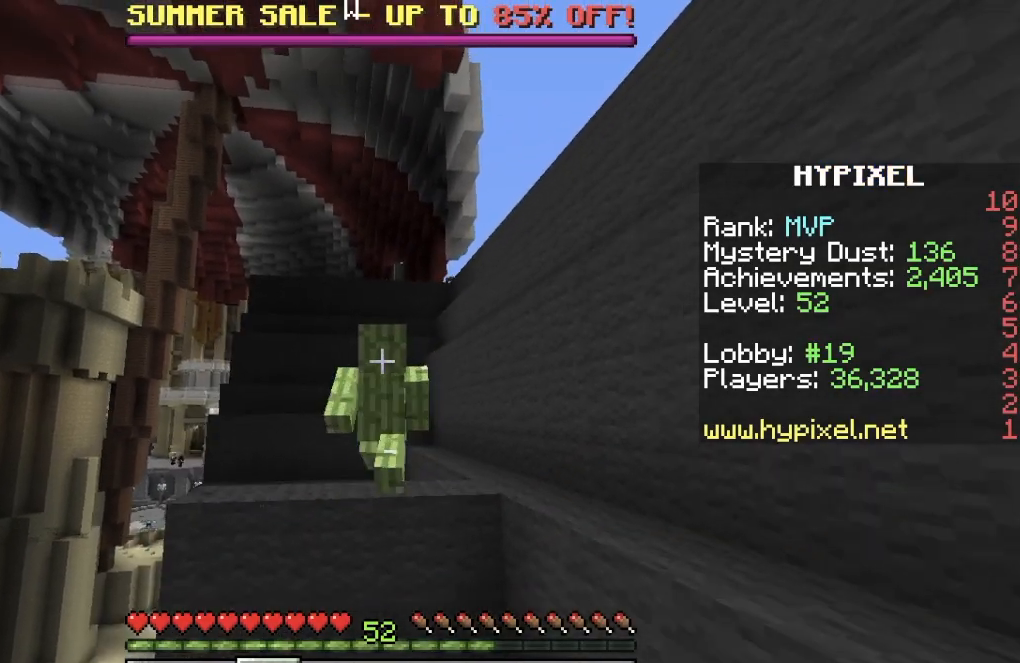
{"keys": [], "events": [[167, "a", "up"], [434, "w", "up"]]}
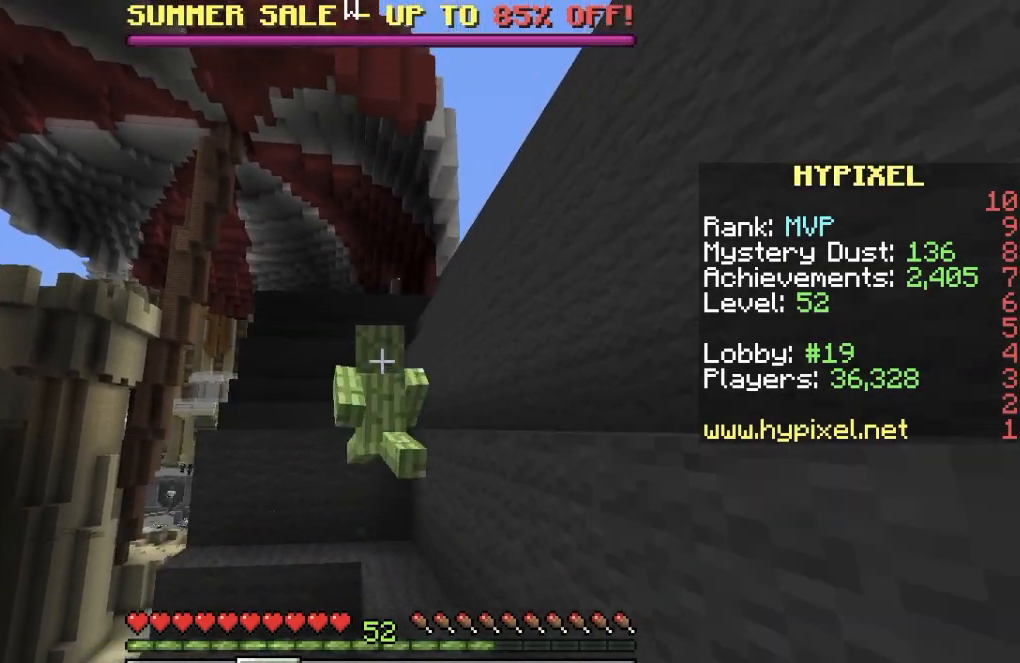
{"keys": ["s"], "events": [[167, "s", "down"]]}
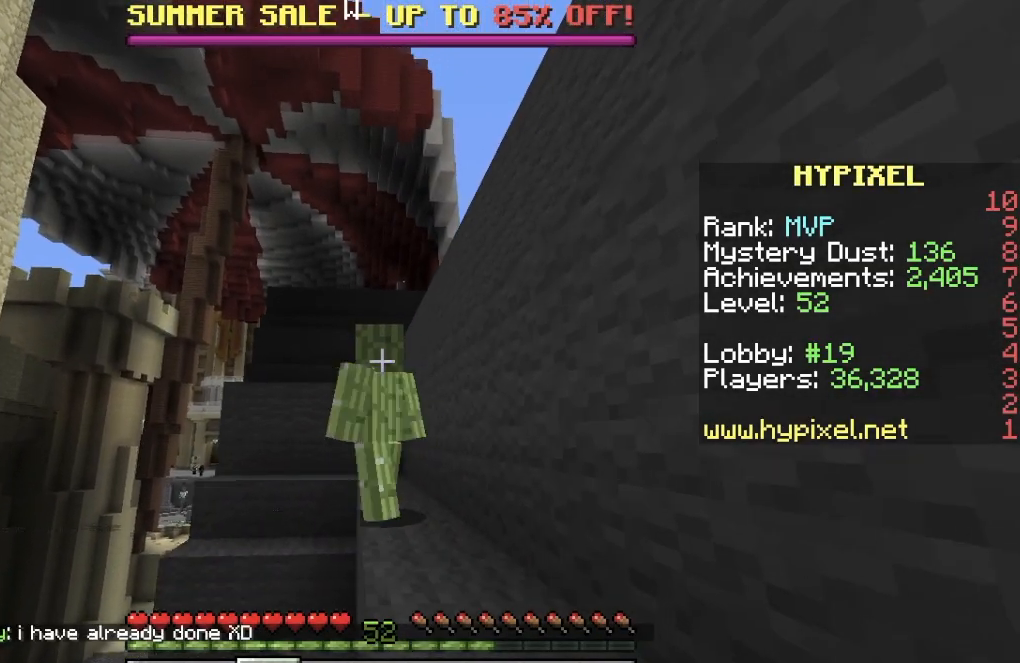
{"keys": [], "events": [[334, "s", "up"]]}
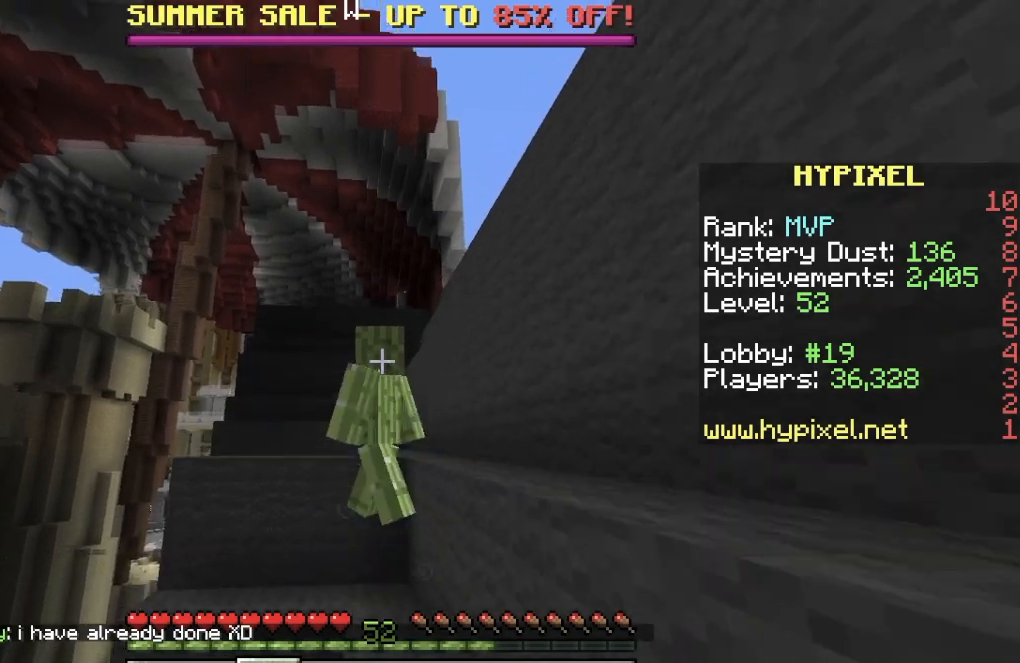
{"keys": [], "events": [[116, "d", "down"], [367, "d", "up"], [400, "a", "down"], [500, "a", "up"]]}
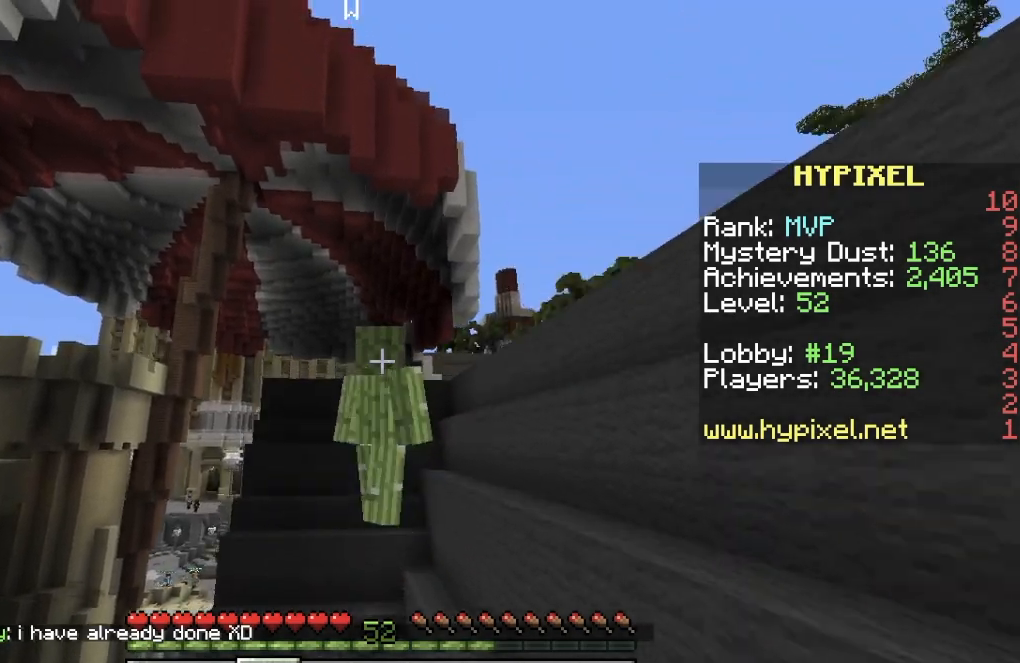
{"keys": ["a"], "events": [[133, "a", "down"]]}
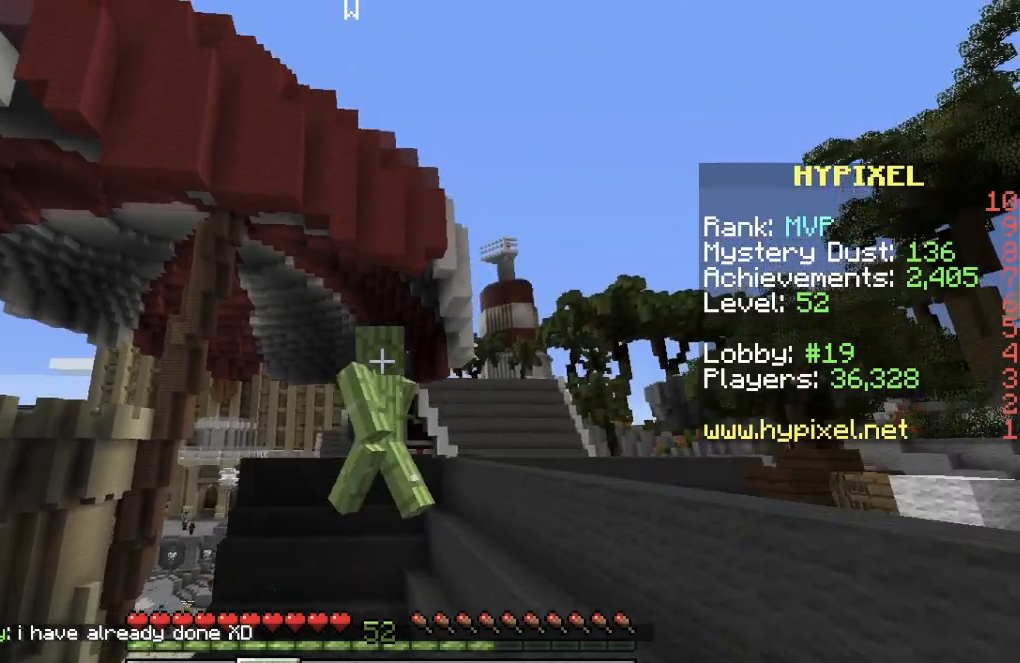
{"keys": [], "events": [[117, "a", "up"]]}
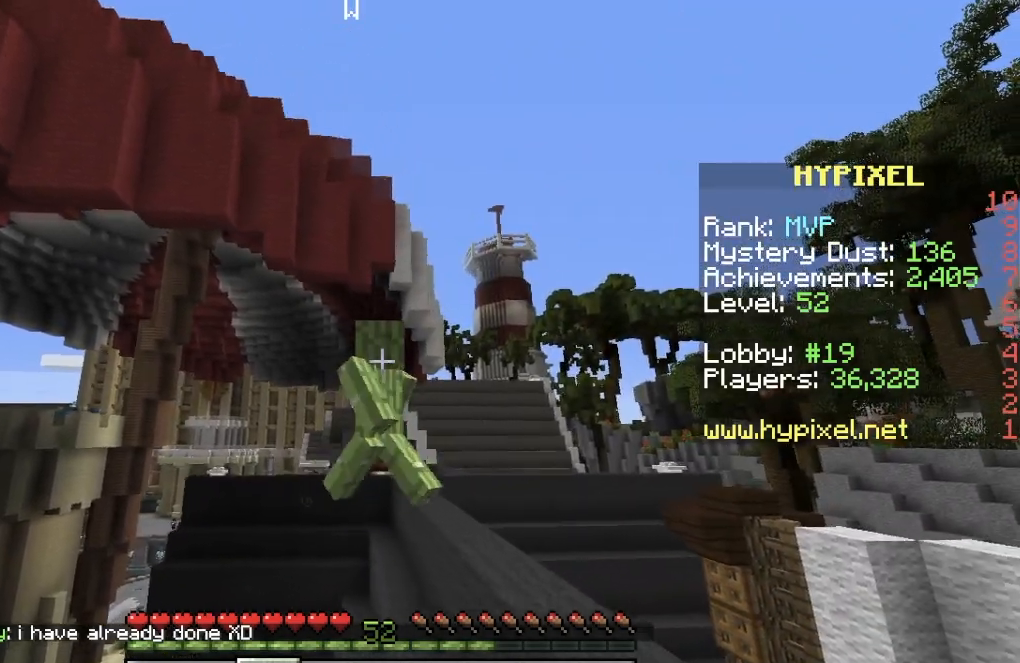
{"keys": ["a"], "events": [[100, "a", "down"]]}
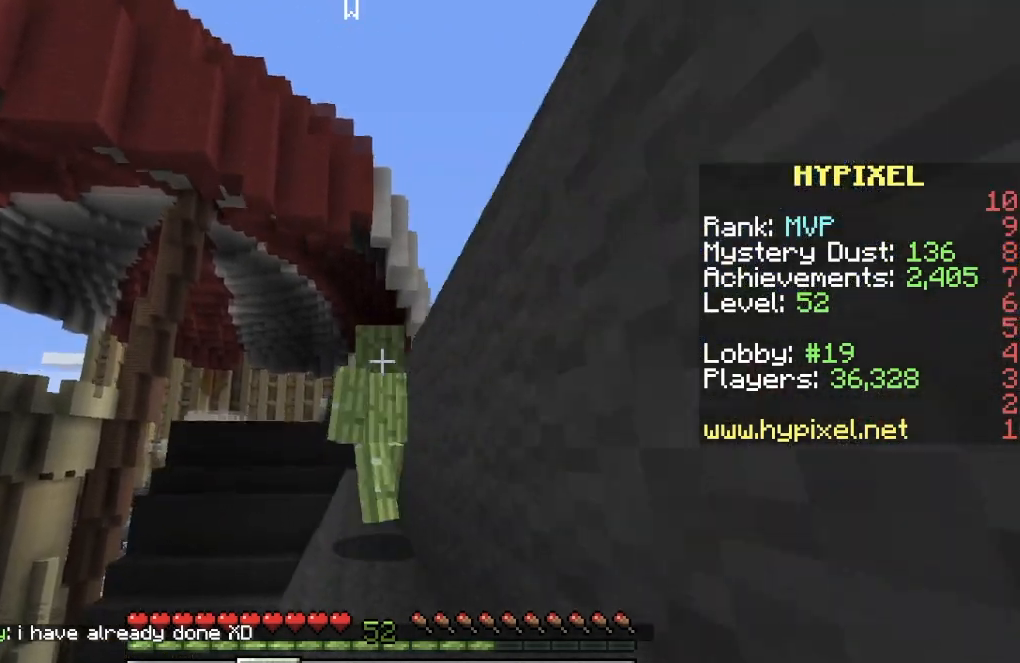
{"keys": ["a", "w"], "events": [[450, "w", "down"]]}
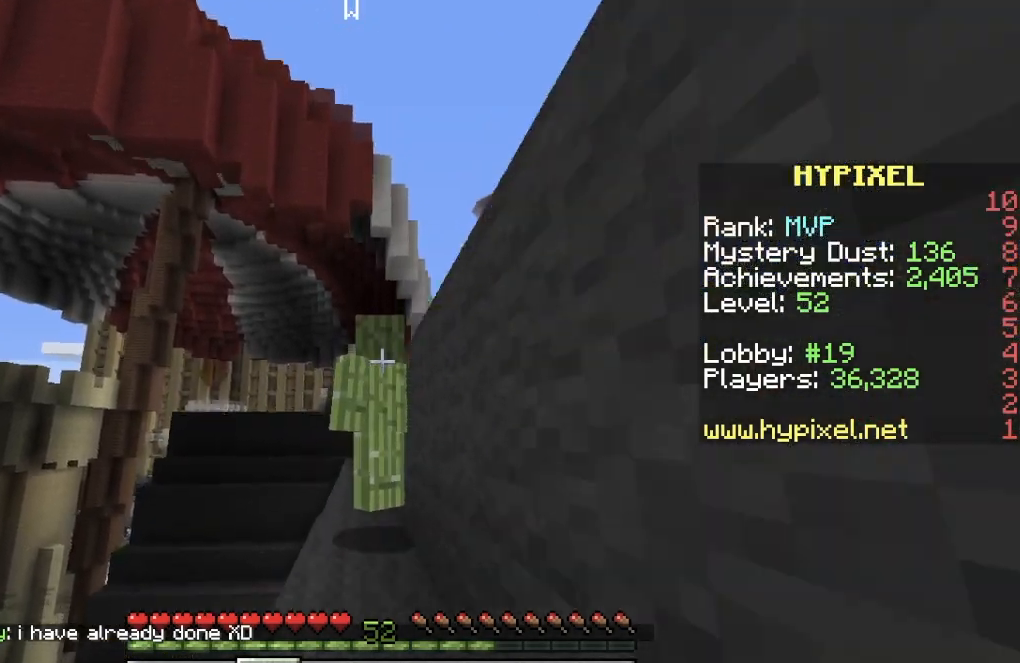
{"keys": ["s"], "events": [[83, "a", "up"], [400, "w", "up"], [484, "s", "down"]]}
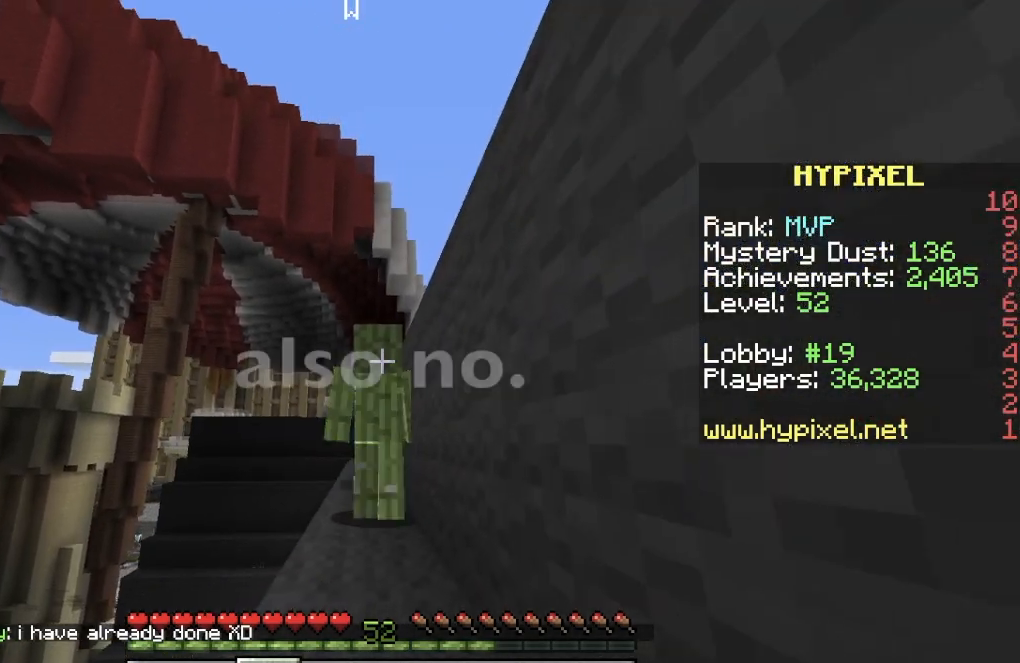
{"keys": ["s"], "events": []}